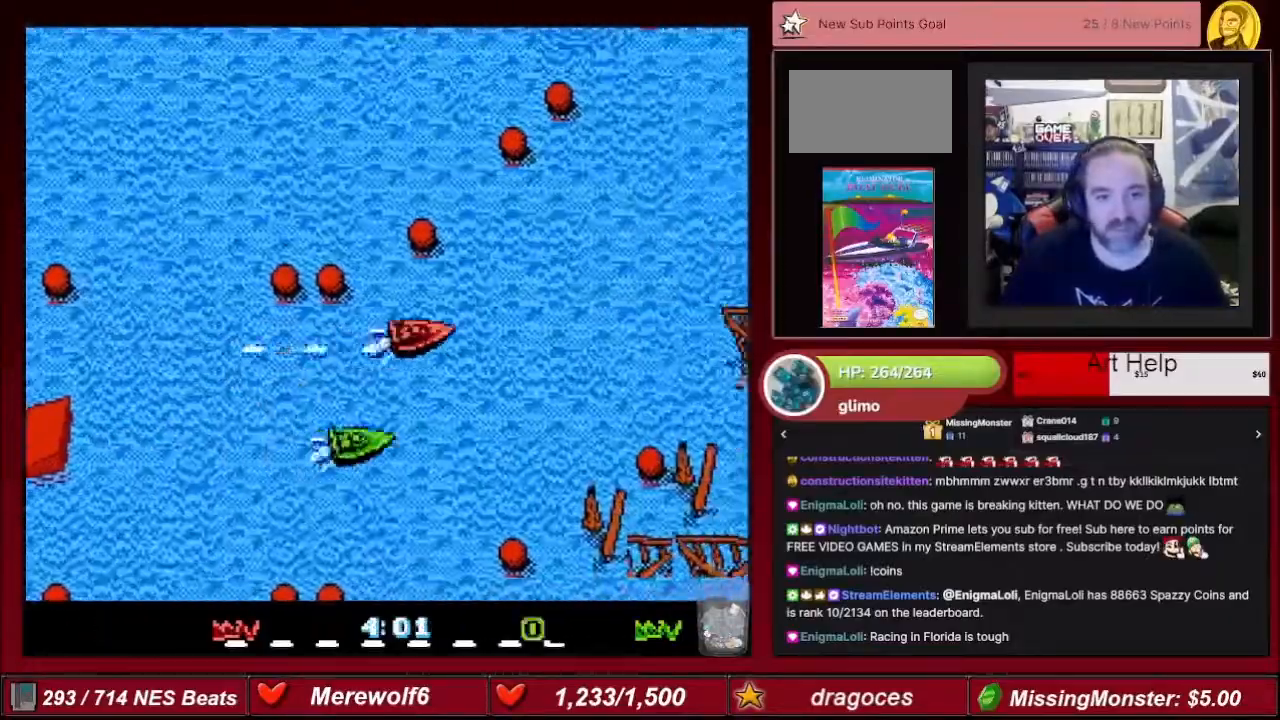
Gameplay with a controller (Nintendo layout); each line is a JSON object with the inputs held at the frame after it. "events" lists button and stick changes between this image and that frame as [ms after this image, input, new state], when the widget could be followed in between. Not read: L3 R3.
{"buttons": ["A"], "events": [[267, "DPAD_LEFT", "up"]]}
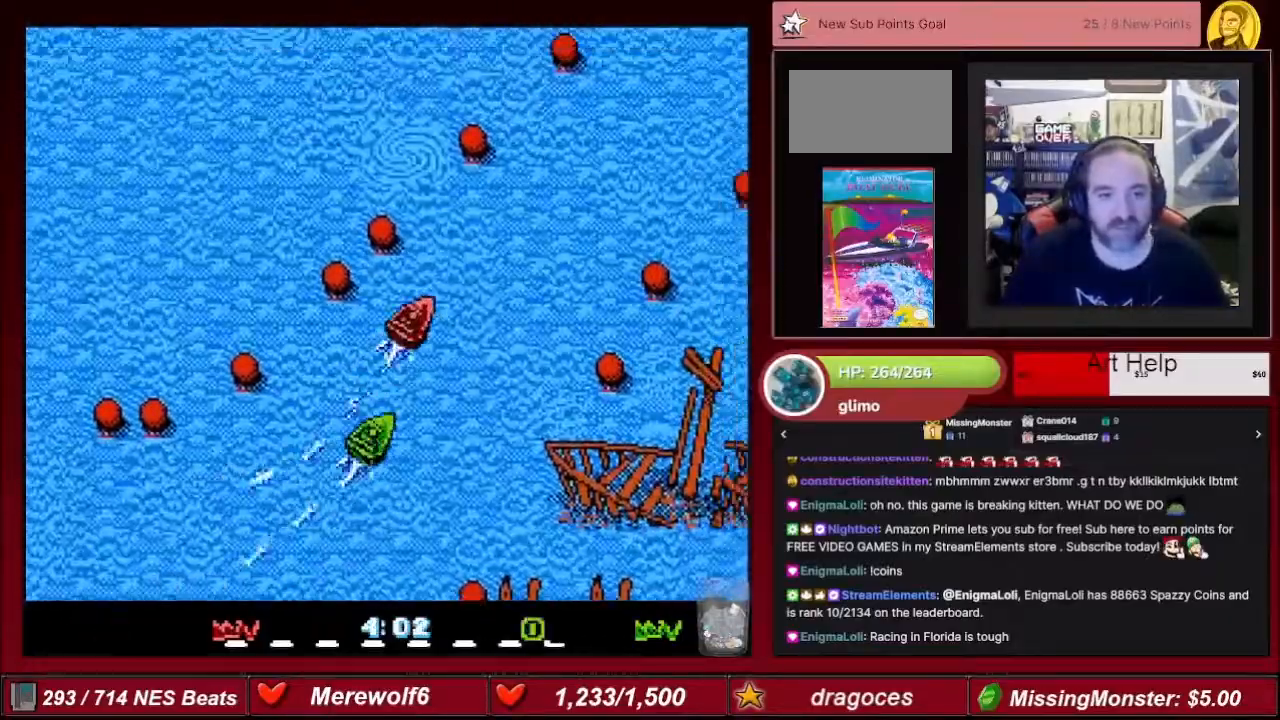
{"buttons": ["A"], "events": []}
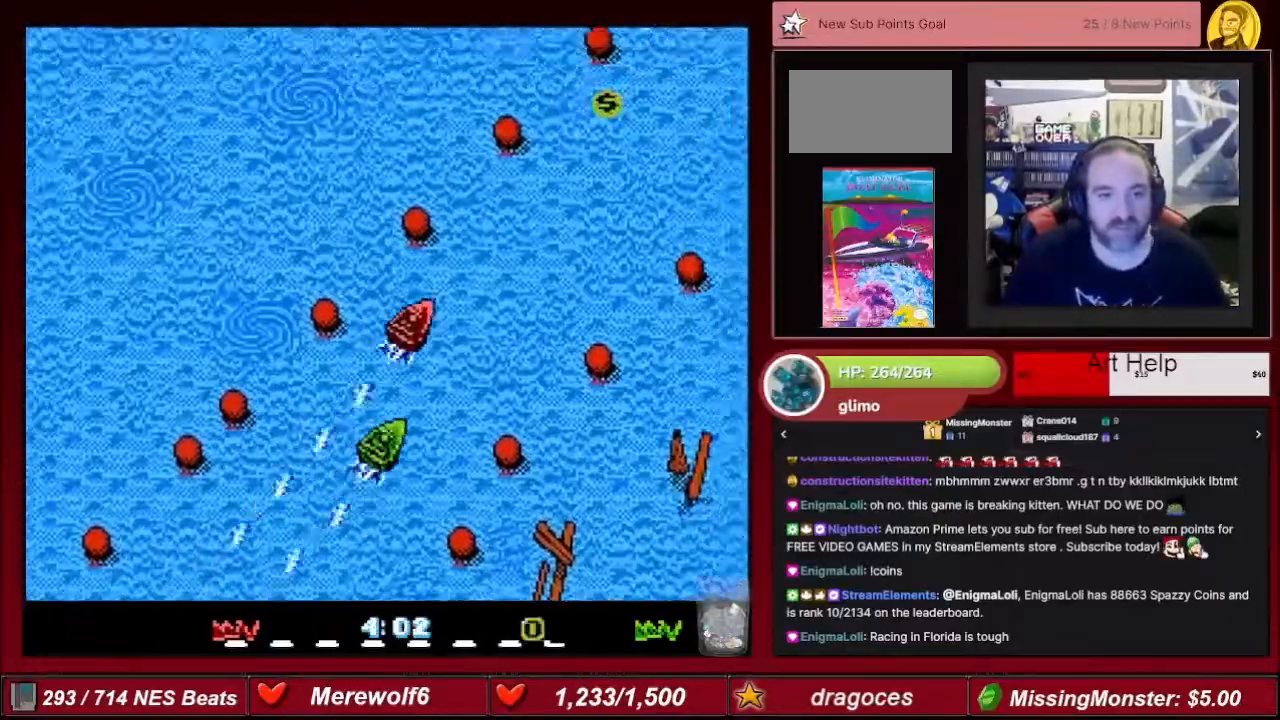
{"buttons": ["A"], "events": []}
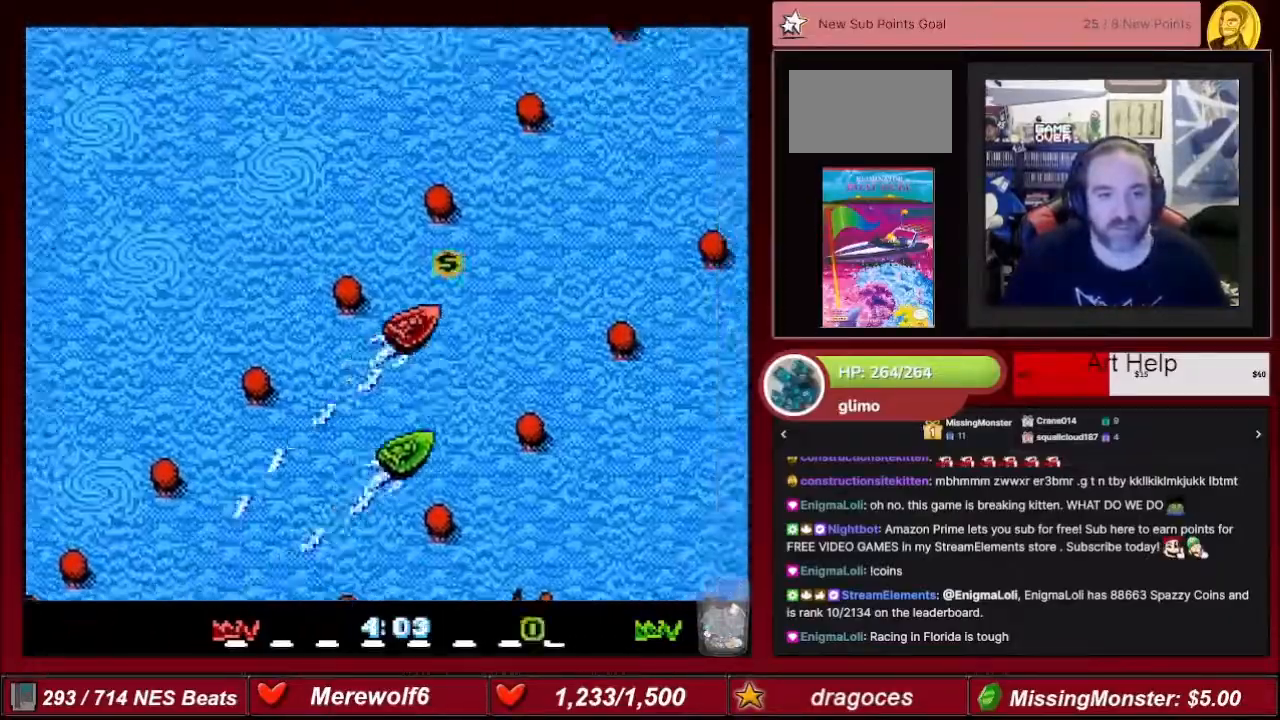
{"buttons": ["A"], "events": [[333, "DPAD_LEFT", "down"], [433, "DPAD_LEFT", "up"]]}
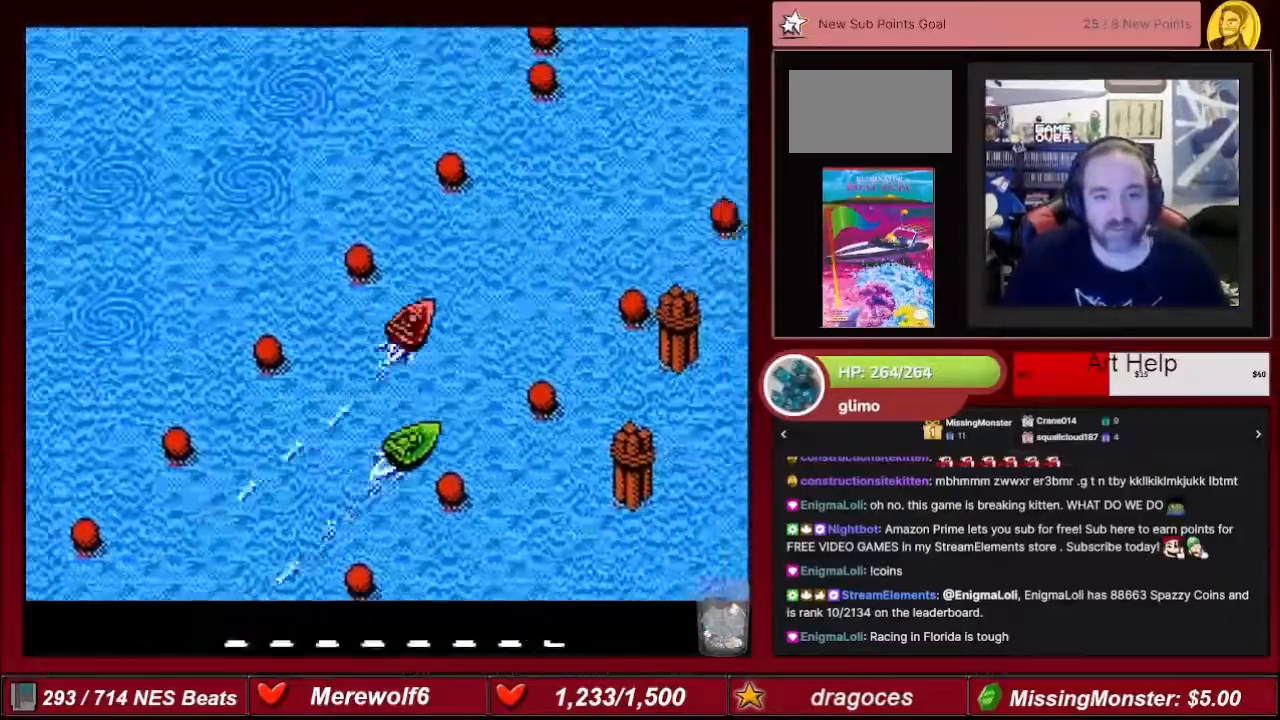
{"buttons": ["A"], "events": []}
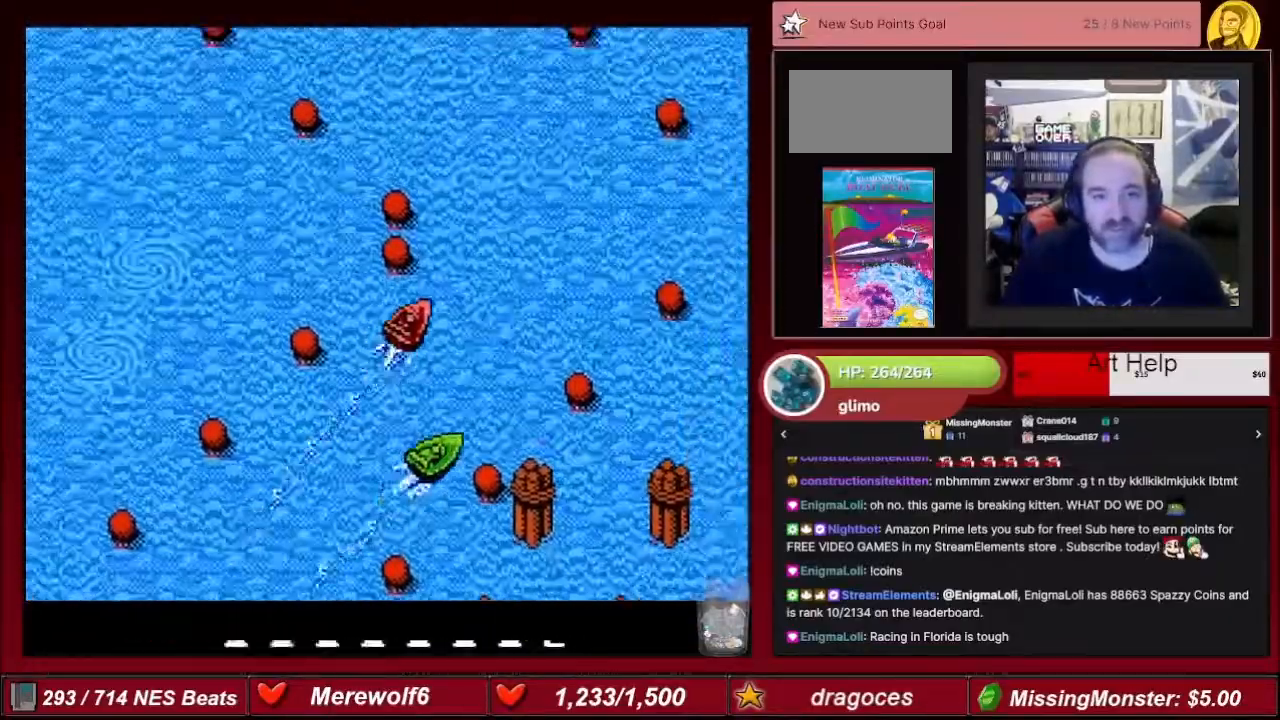
{"buttons": ["A"], "events": [[133, "DPAD_LEFT", "down"], [500, "DPAD_LEFT", "up"]]}
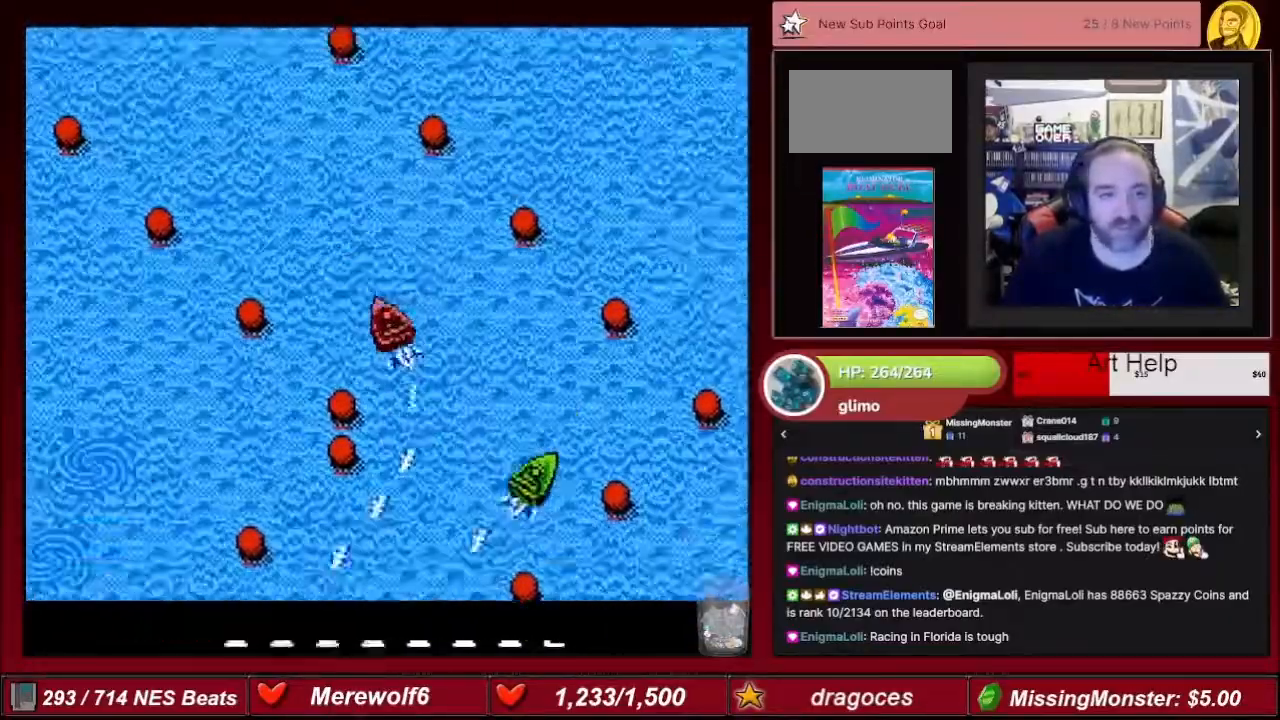
{"buttons": ["A"], "events": []}
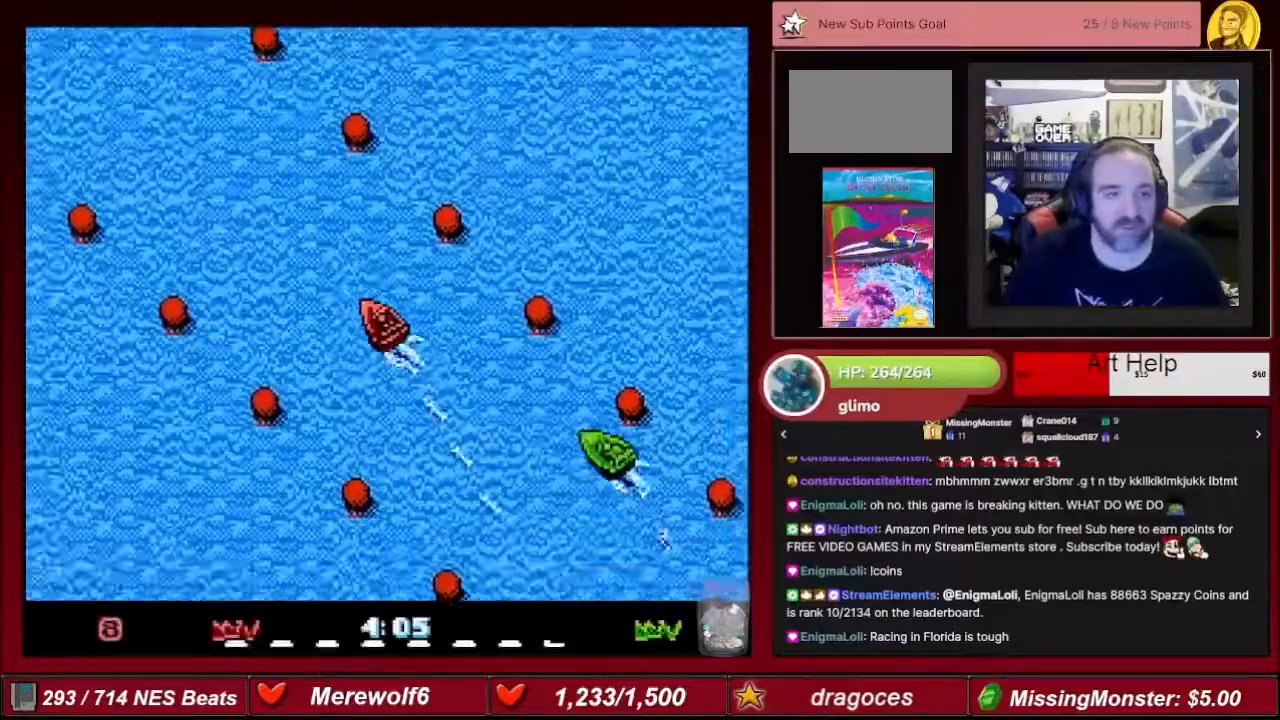
{"buttons": ["A"], "events": [[267, "DPAD_LEFT", "down"], [333, "DPAD_LEFT", "up"]]}
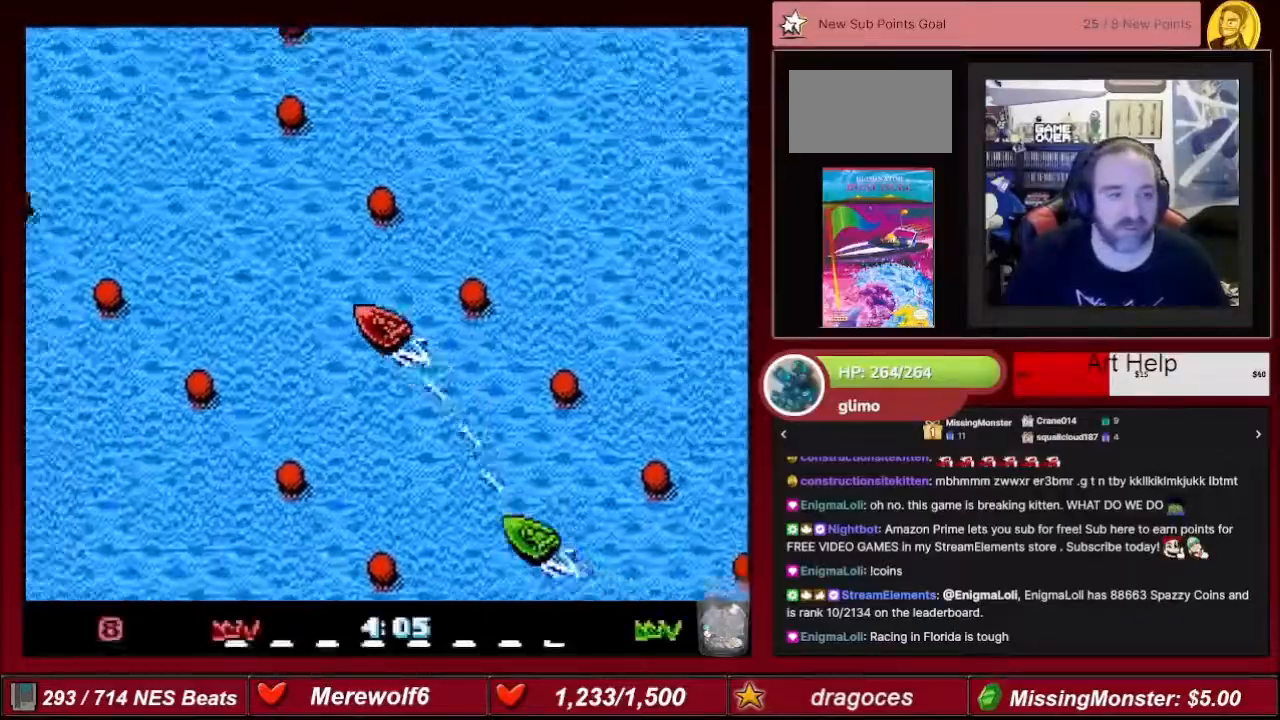
{"buttons": ["A"], "events": []}
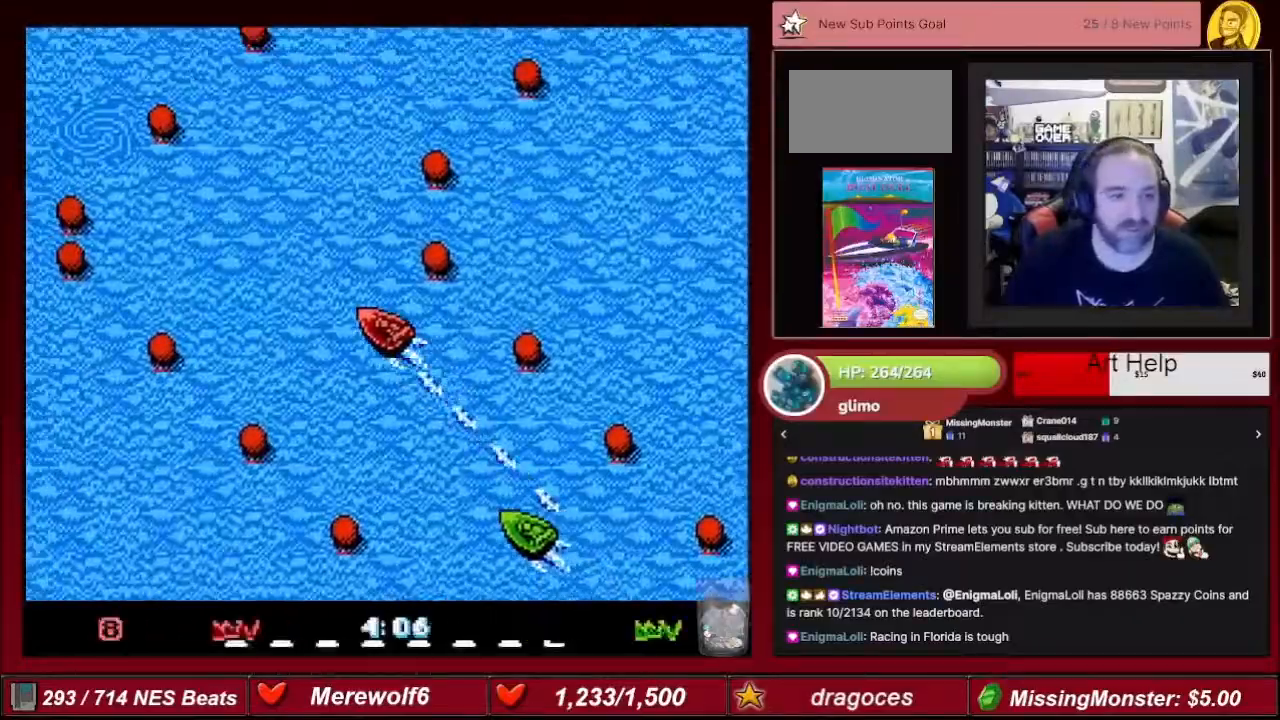
{"buttons": ["A"], "events": [[100, "DPAD_RIGHT", "down"], [500, "DPAD_RIGHT", "up"]]}
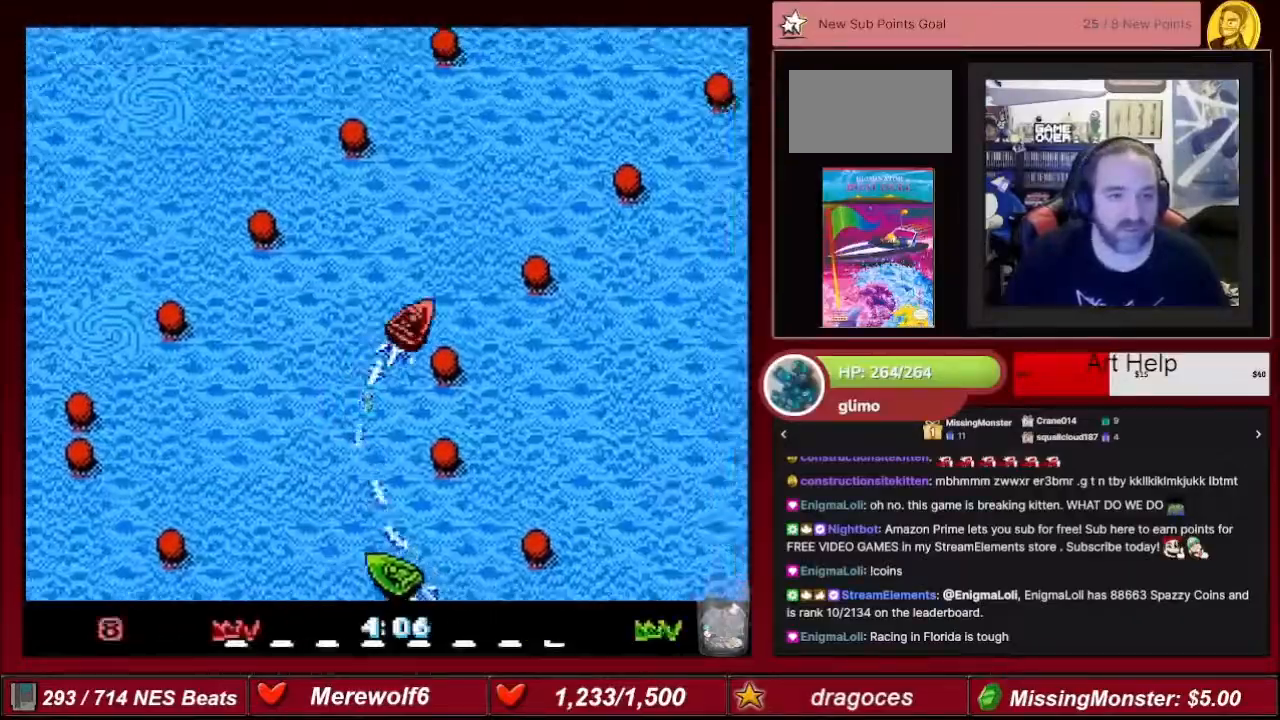
{"buttons": ["A"], "events": []}
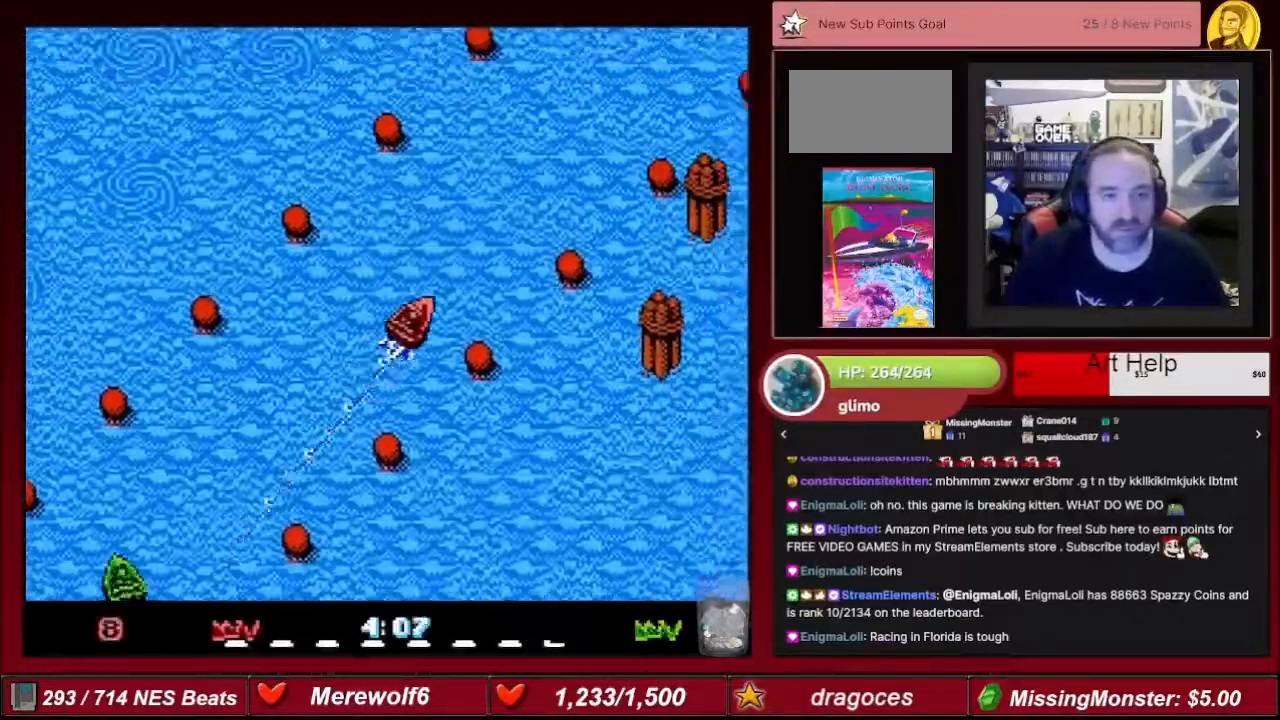
{"buttons": ["A"], "events": []}
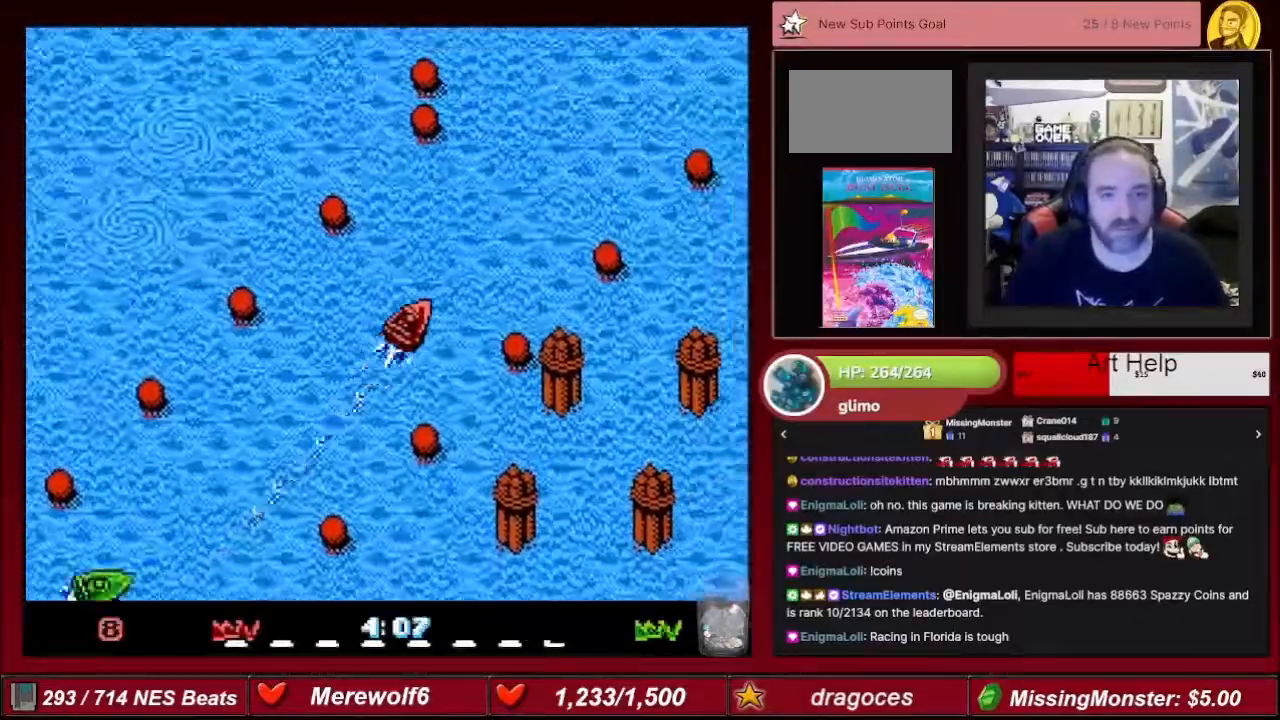
{"buttons": ["A", "DPAD_LEFT"], "events": [[467, "DPAD_LEFT", "down"]]}
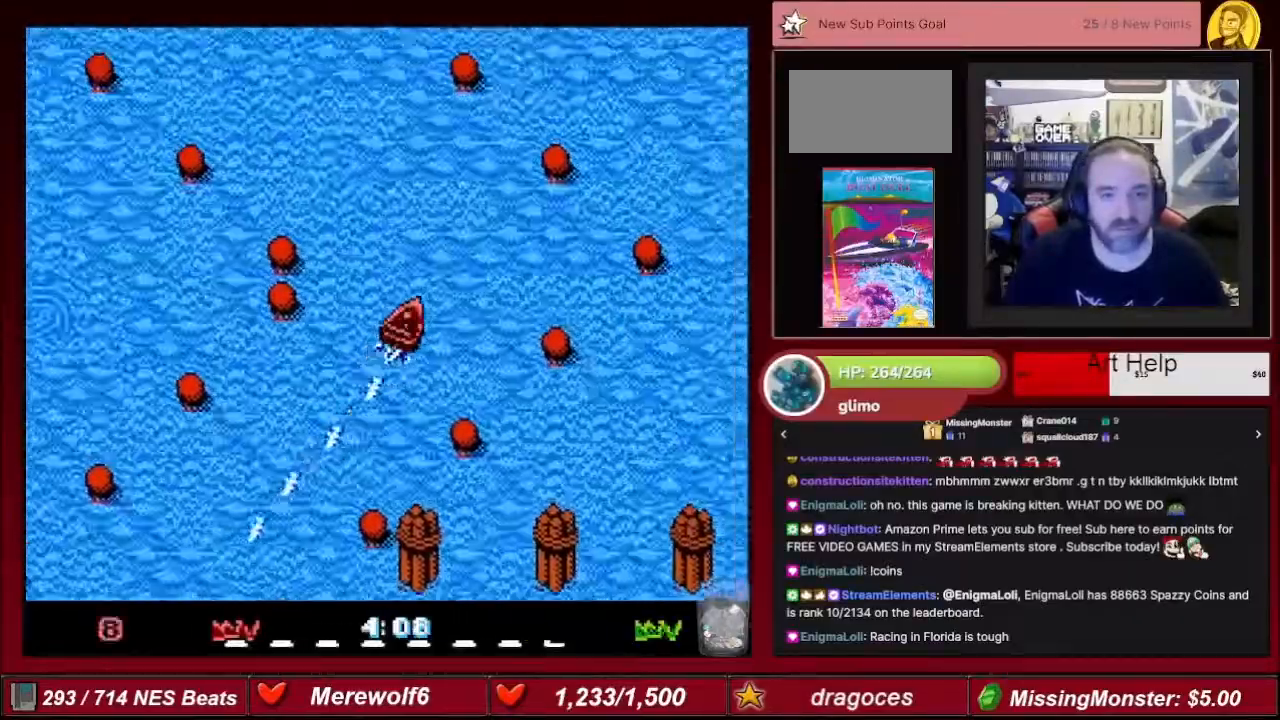
{"buttons": ["A"], "events": [[300, "DPAD_LEFT", "up"]]}
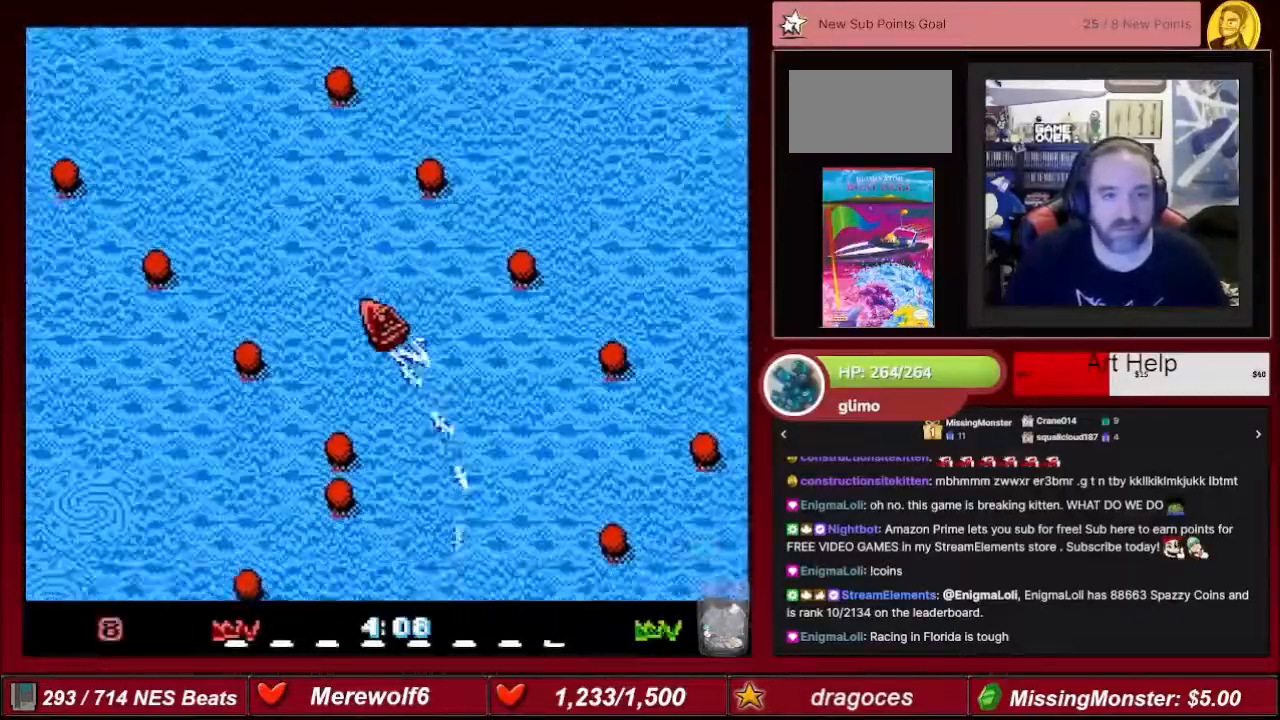
{"buttons": ["A"], "events": []}
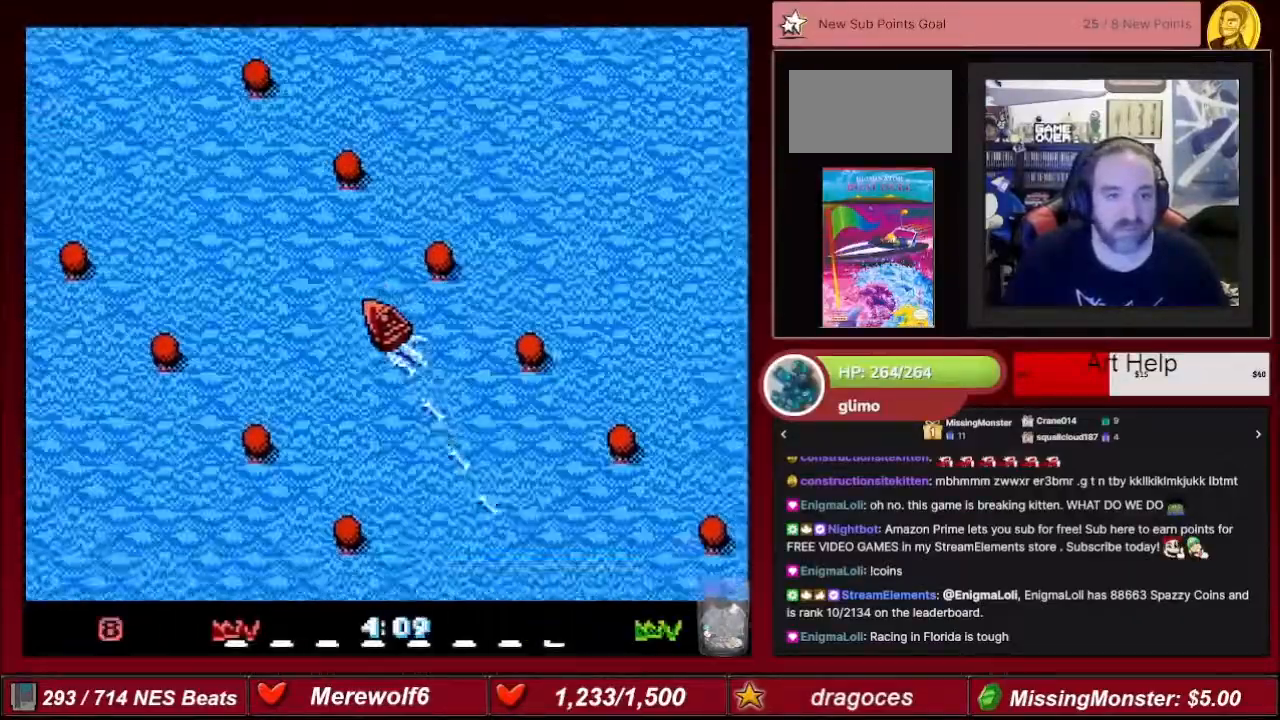
{"buttons": ["A"], "events": [[167, "DPAD_LEFT", "down"], [200, "DPAD_LEFT", "up"]]}
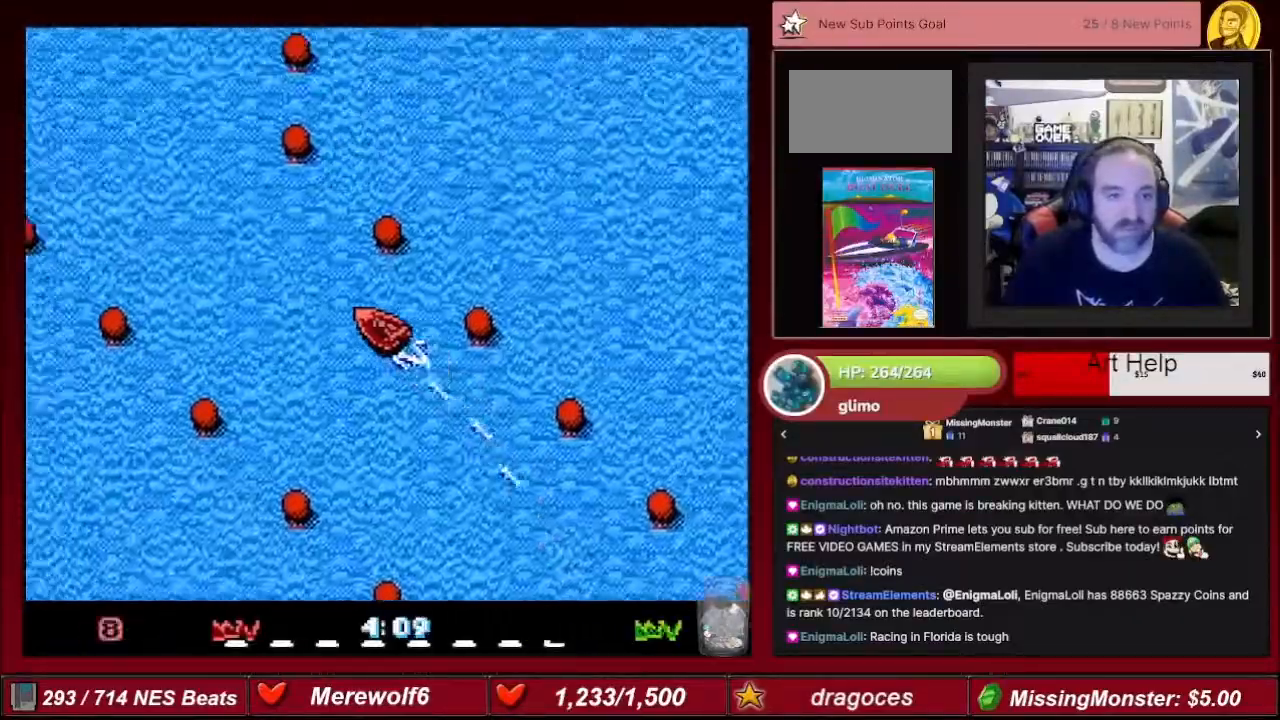
{"buttons": ["A", "DPAD_RIGHT"], "events": [[434, "DPAD_RIGHT", "down"]]}
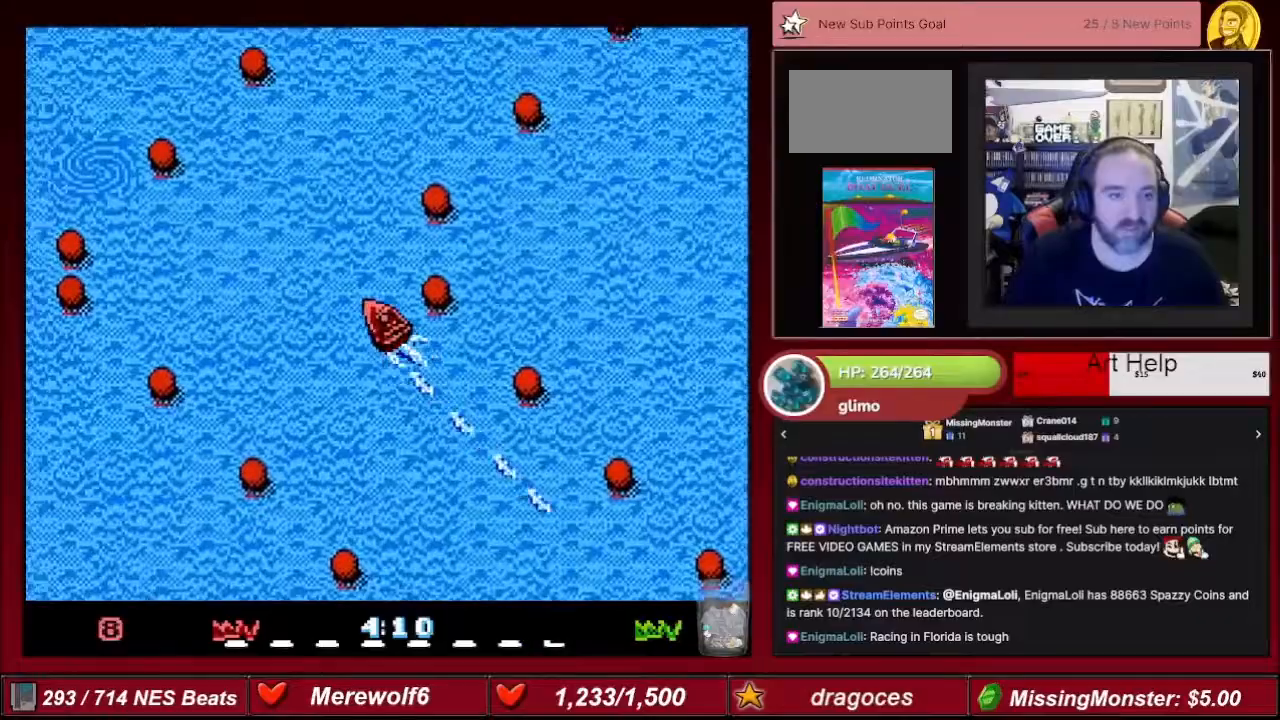
{"buttons": ["A"], "events": [[267, "DPAD_RIGHT", "up"]]}
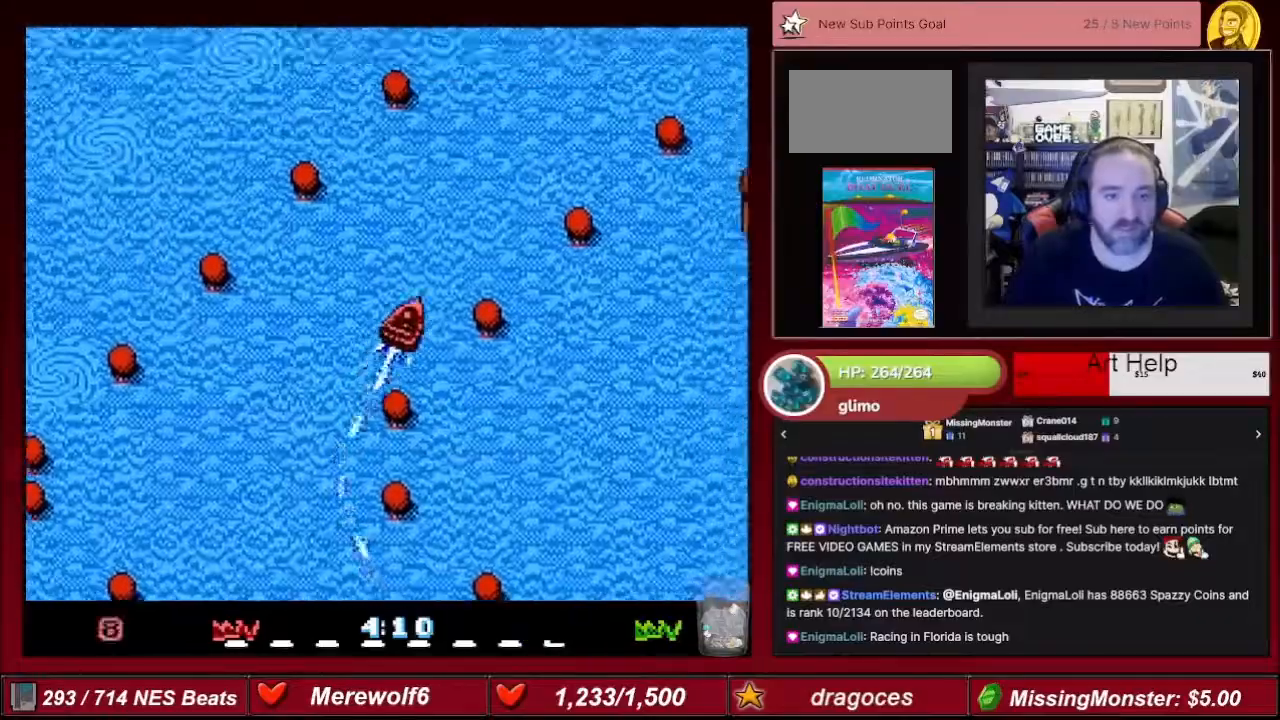
{"buttons": ["A"], "events": []}
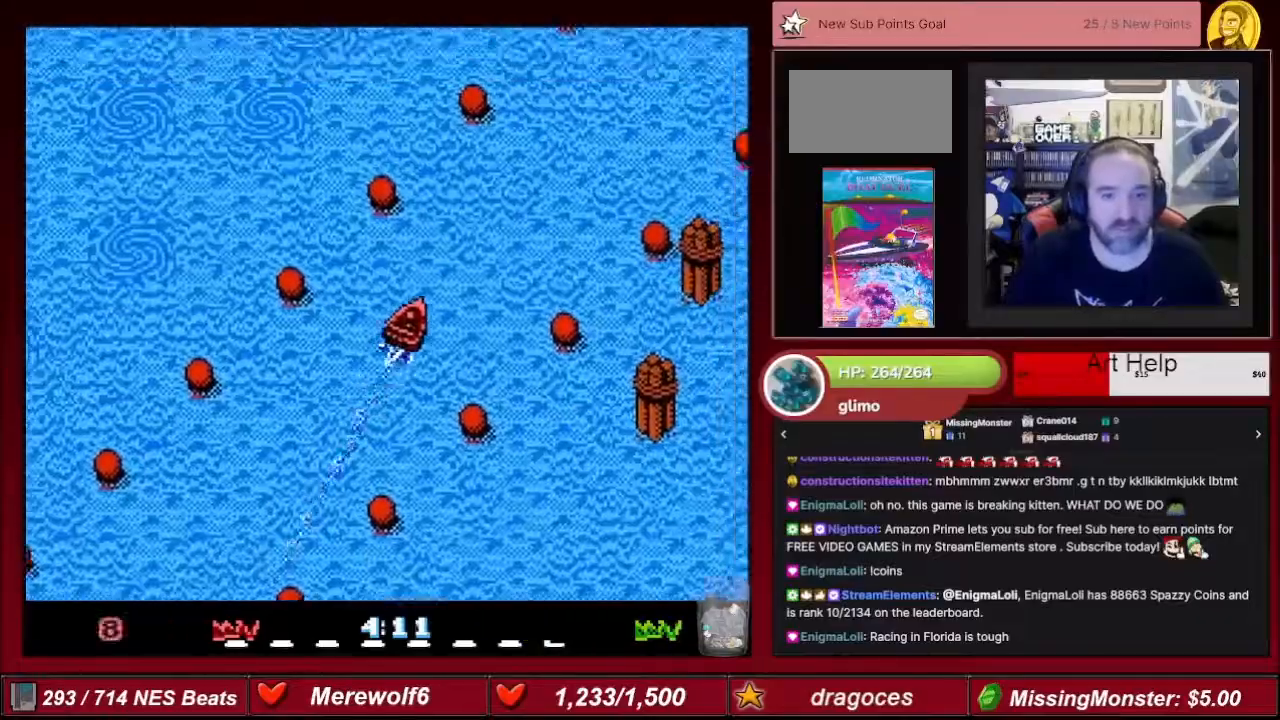
{"buttons": ["A"], "events": [[333, "DPAD_RIGHT", "down"], [400, "DPAD_RIGHT", "up"]]}
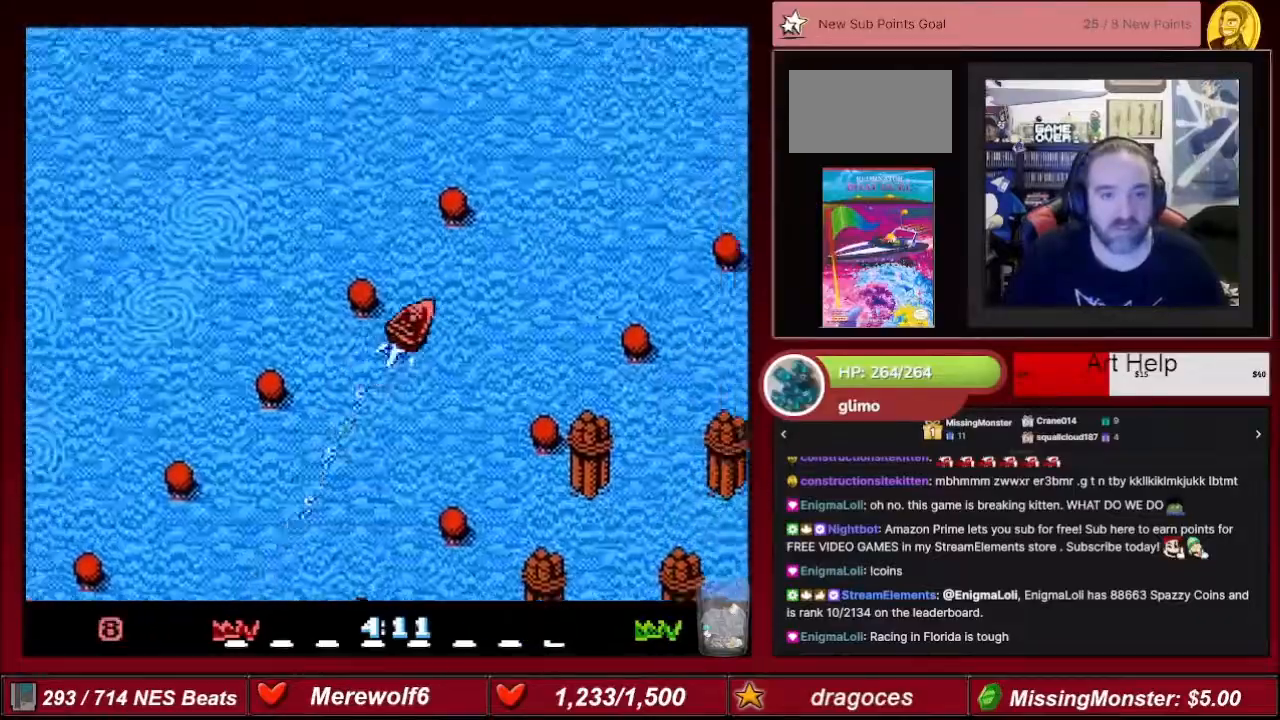
{"buttons": ["A"], "events": []}
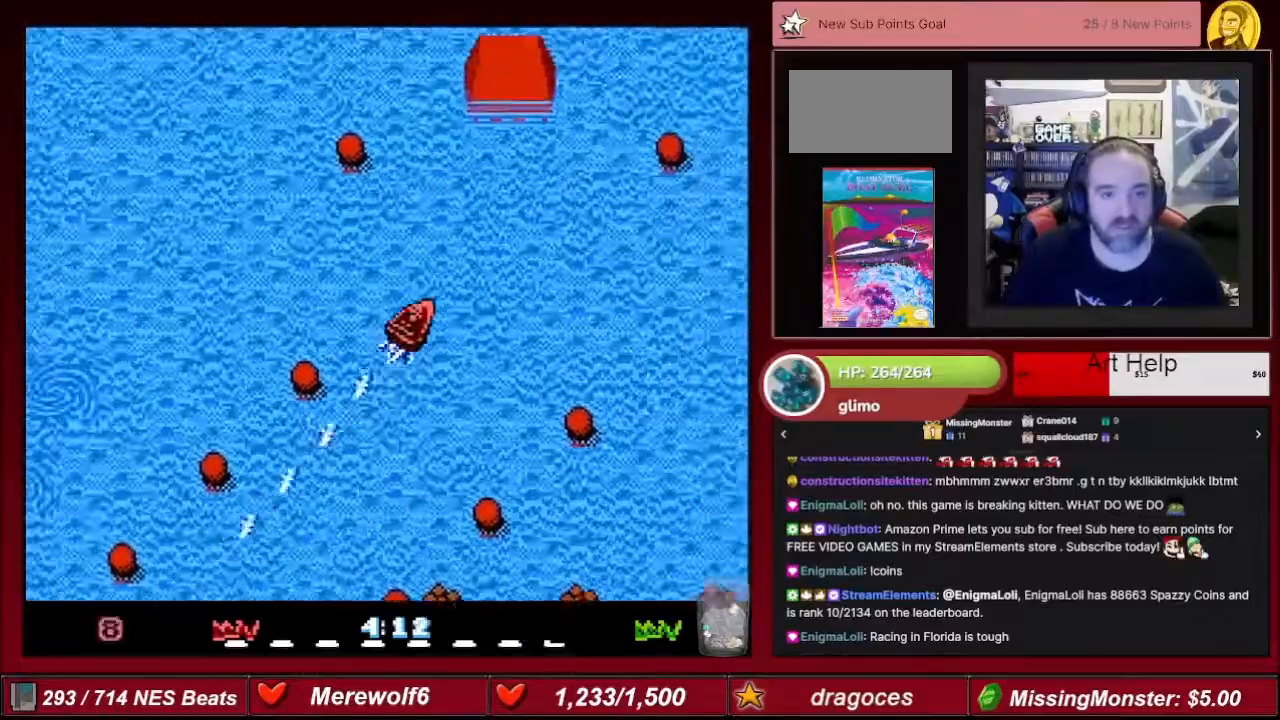
{"buttons": ["A"], "events": [[133, "DPAD_LEFT", "down"], [333, "DPAD_LEFT", "up"]]}
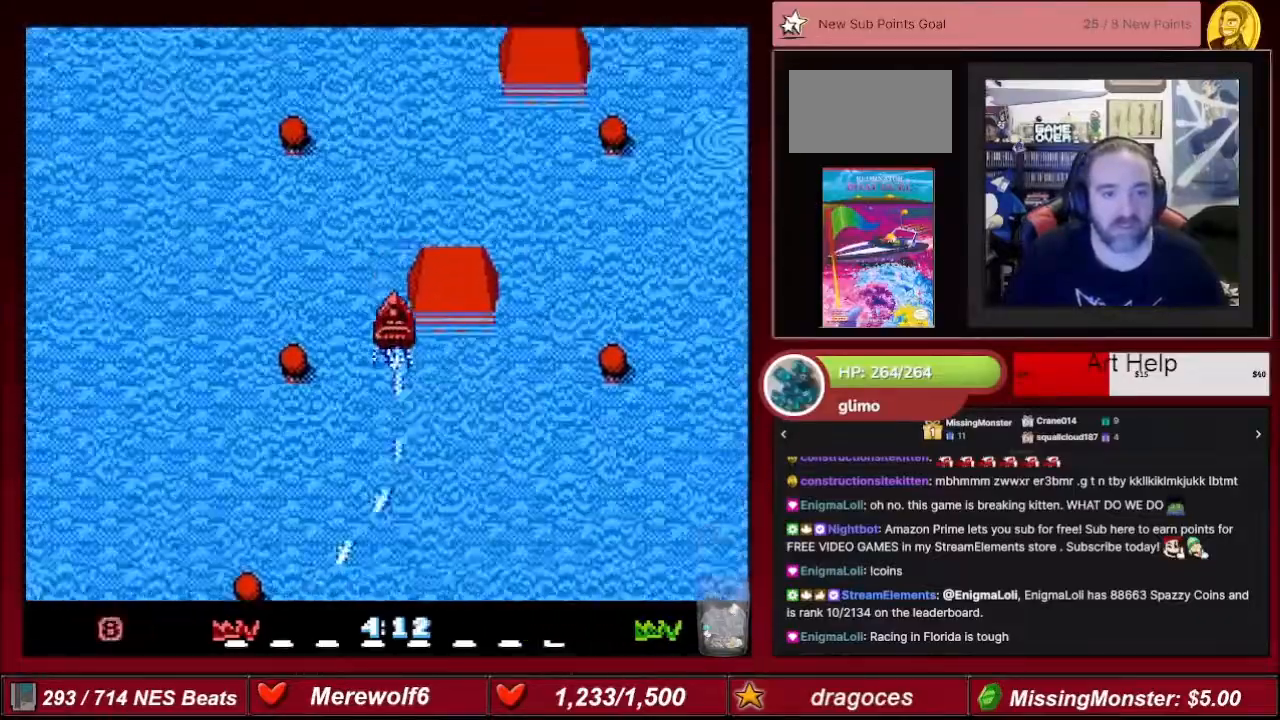
{"buttons": ["A"], "events": [[467, "DPAD_RIGHT", "down"], [501, "DPAD_RIGHT", "up"]]}
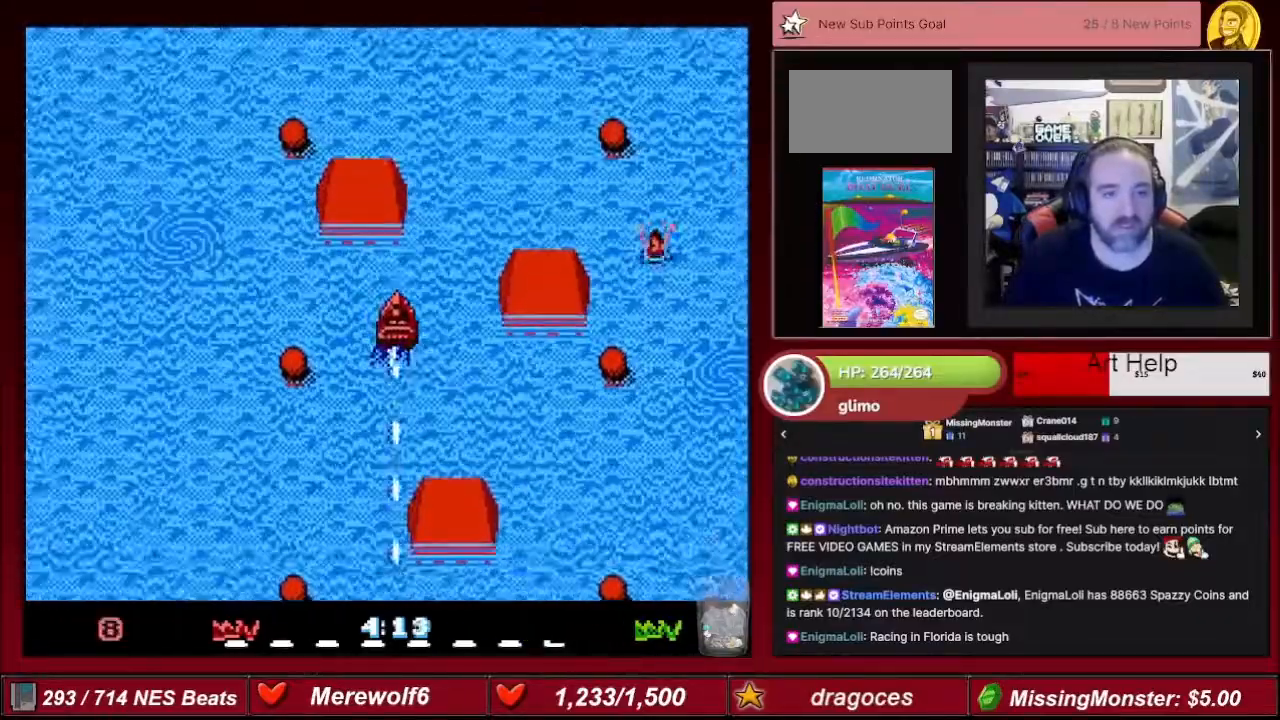
{"buttons": ["A"], "events": [[367, "DPAD_LEFT", "down"], [400, "DPAD_LEFT", "up"]]}
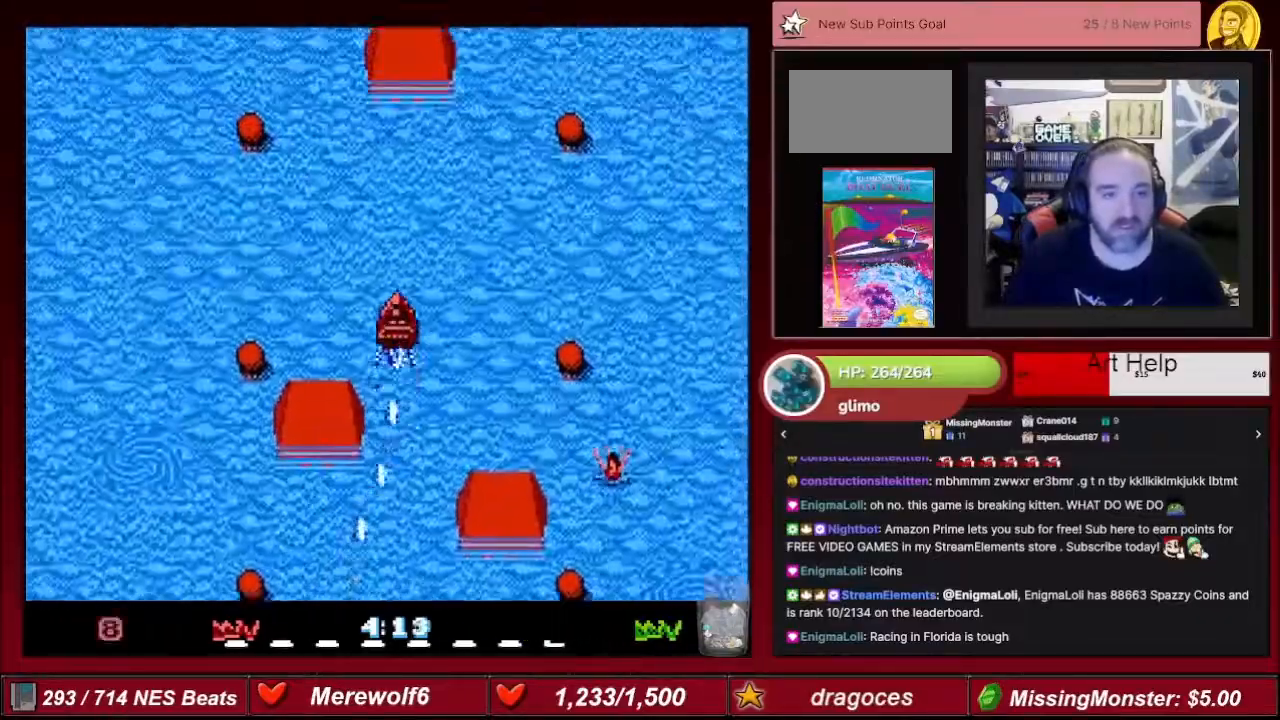
{"buttons": ["A"], "events": []}
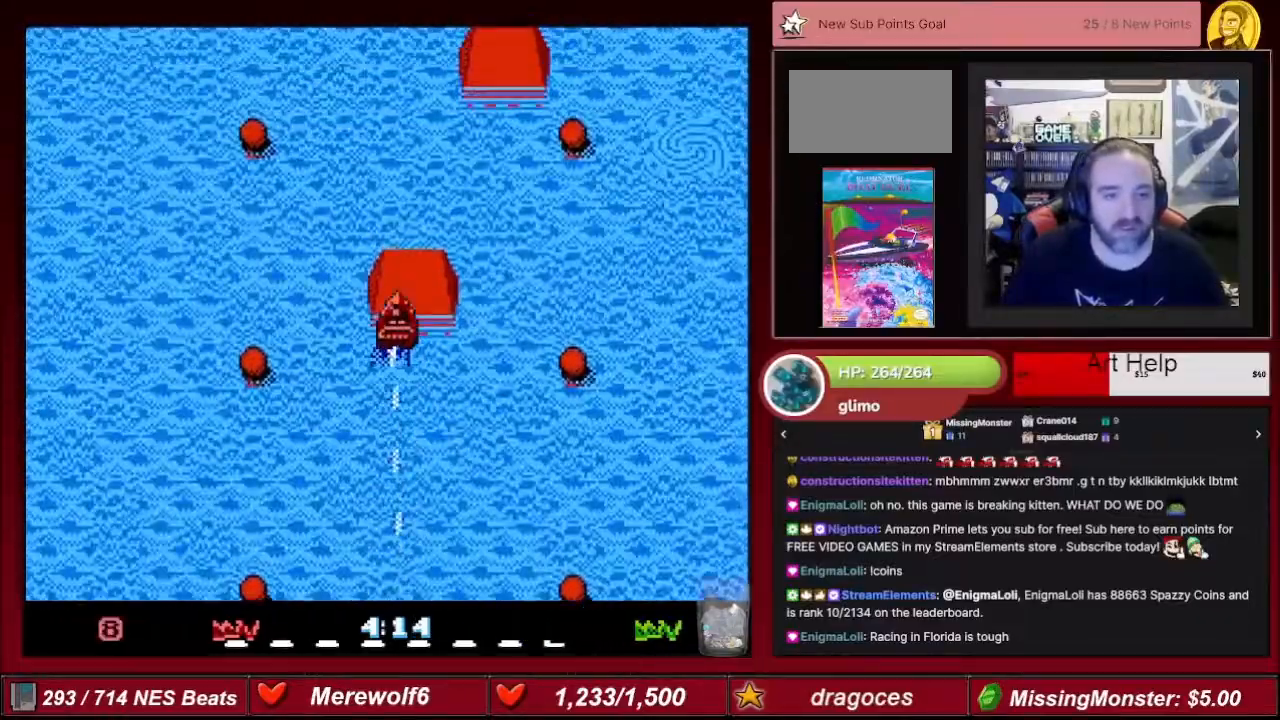
{"buttons": ["A"], "events": []}
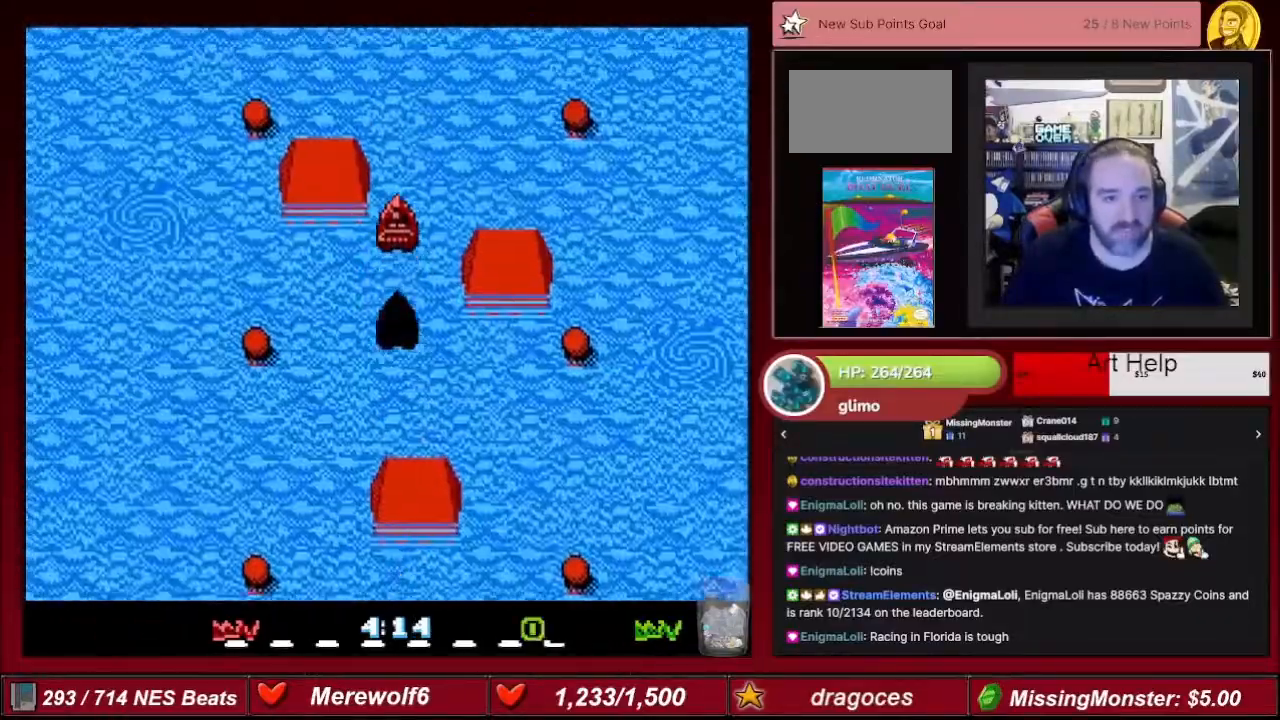
{"buttons": ["A"], "events": []}
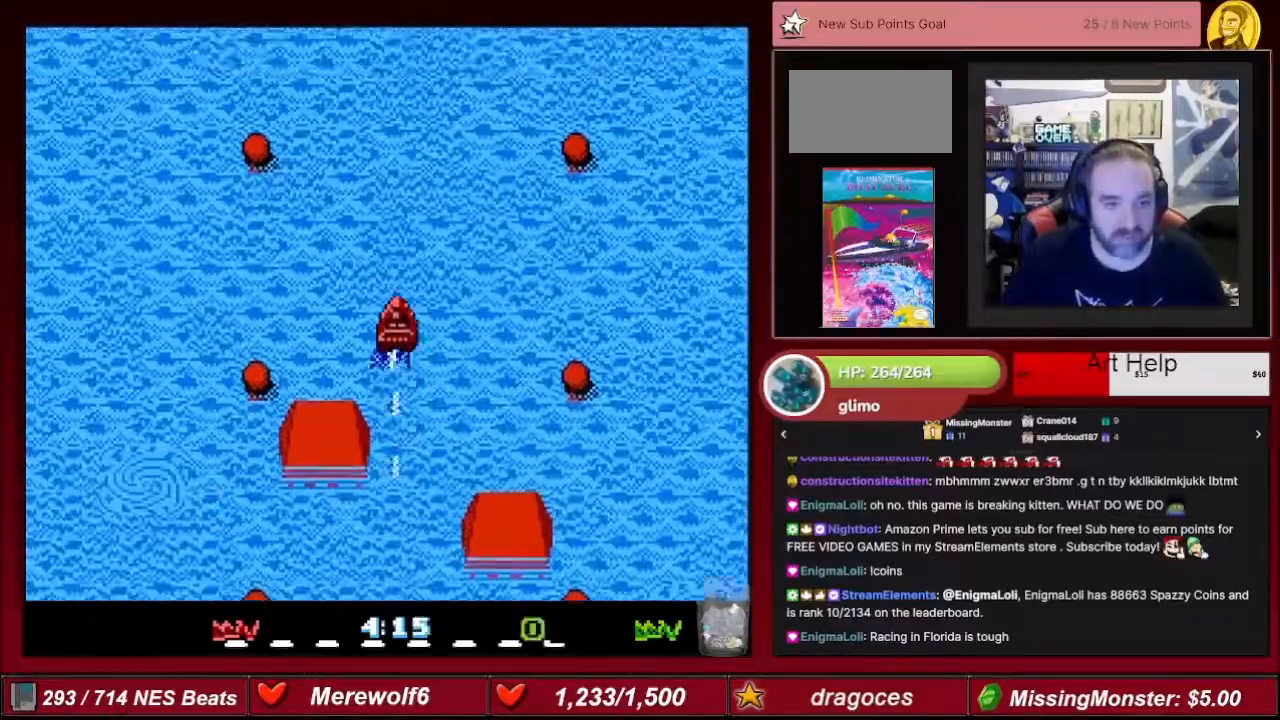
{"buttons": ["A"], "events": []}
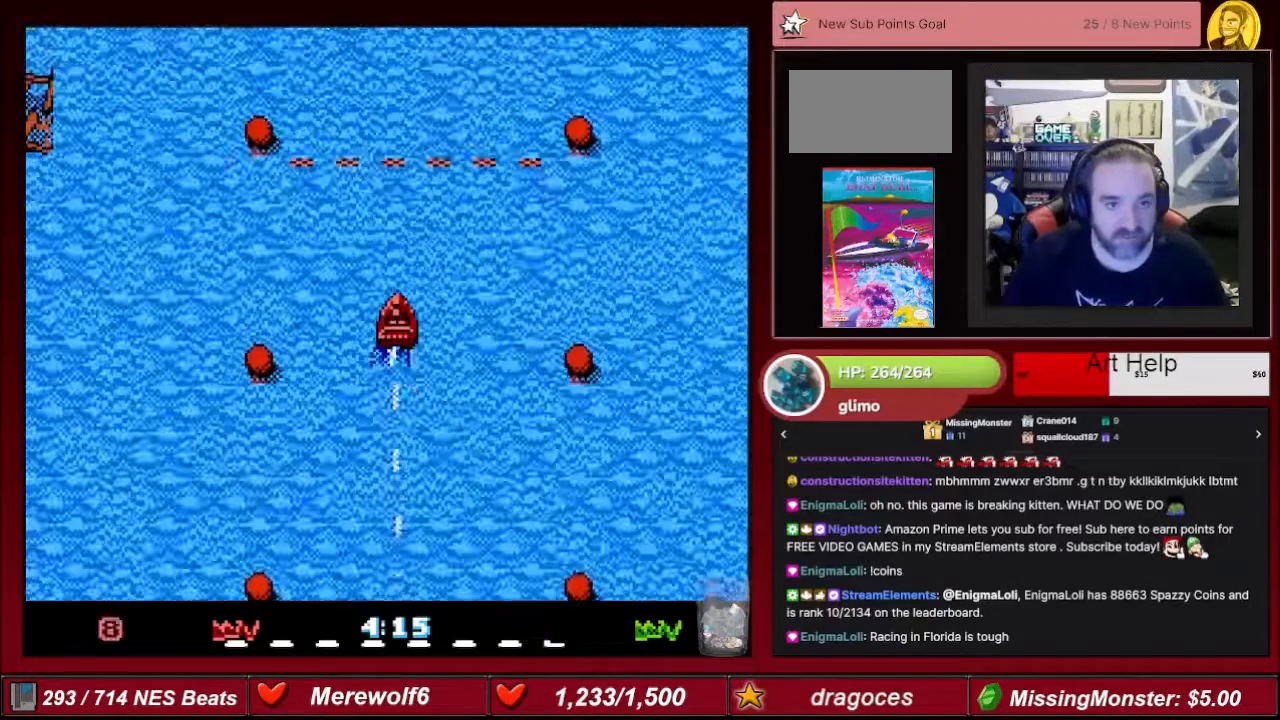
{"buttons": ["A"], "events": []}
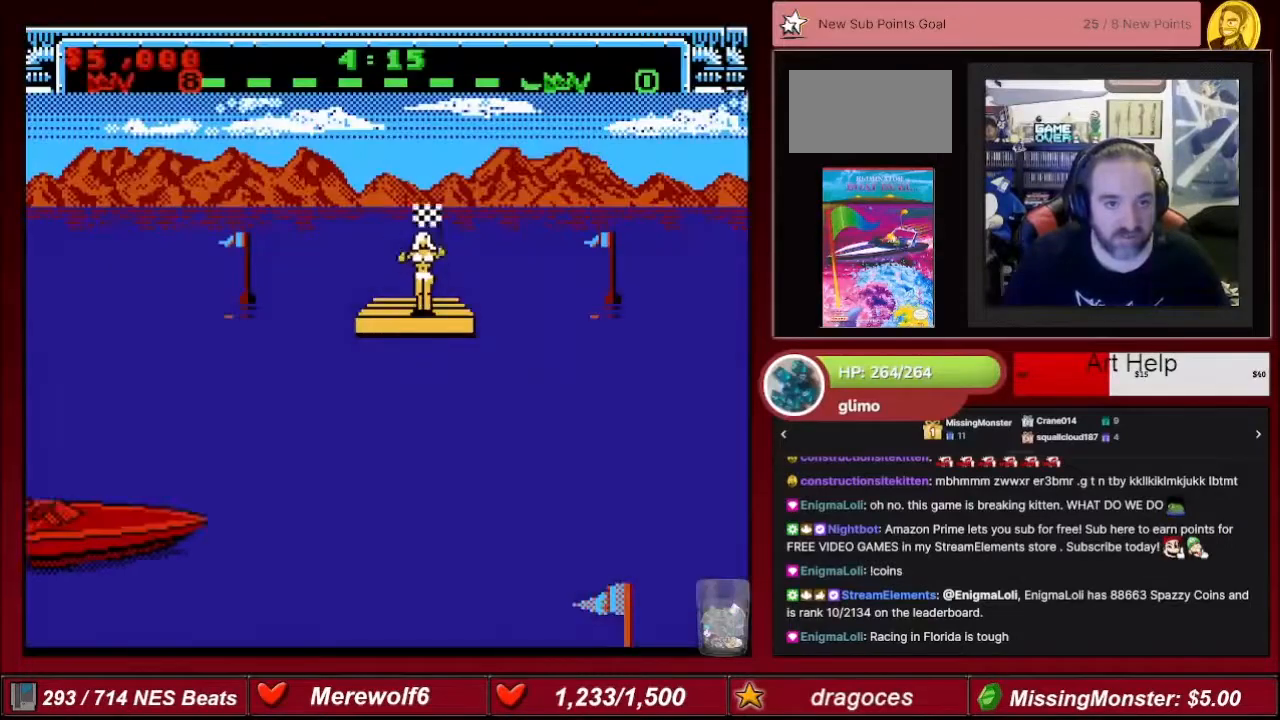
{"buttons": [], "events": [[167, "A", "up"]]}